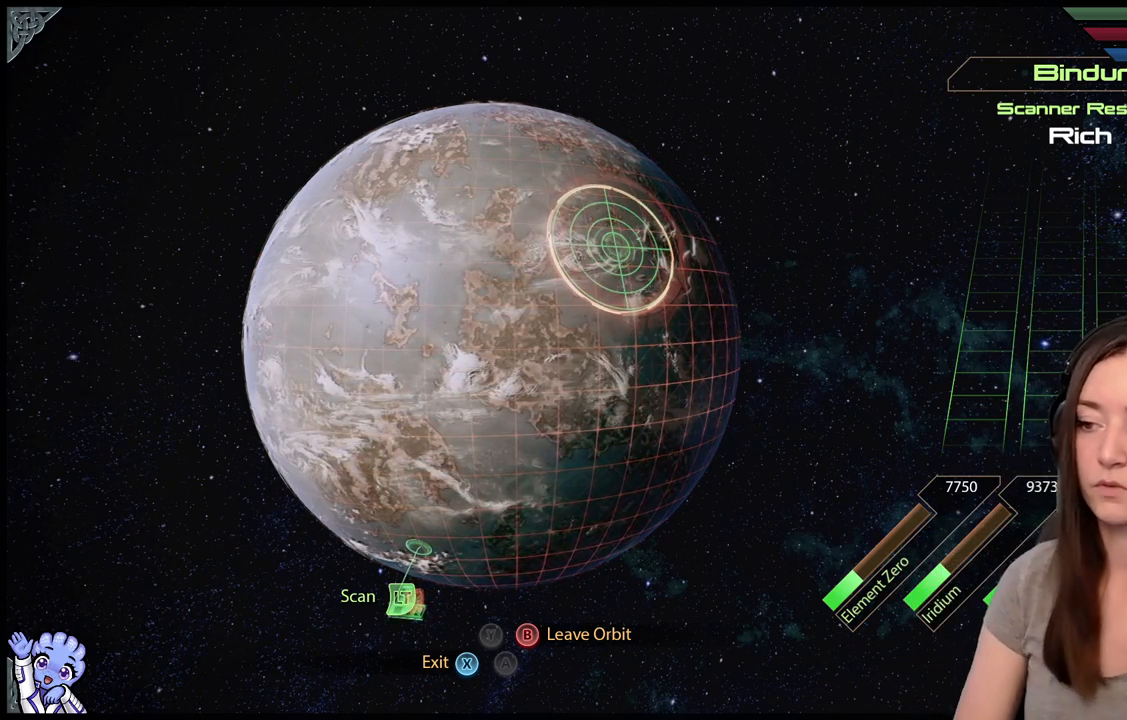
Gameplay with a controller (Xbox layout); each line is a JSON object with the inputs held at the frame after it. "events" lists button and stick changes between this image and that frame as [ms after this image, input, new state], when the widget could be followed in between. Not read: SHARE.
{"buttons": [], "left_stick": "right", "right_stick": "center", "events": [[150, "left_stick", "right"]]}
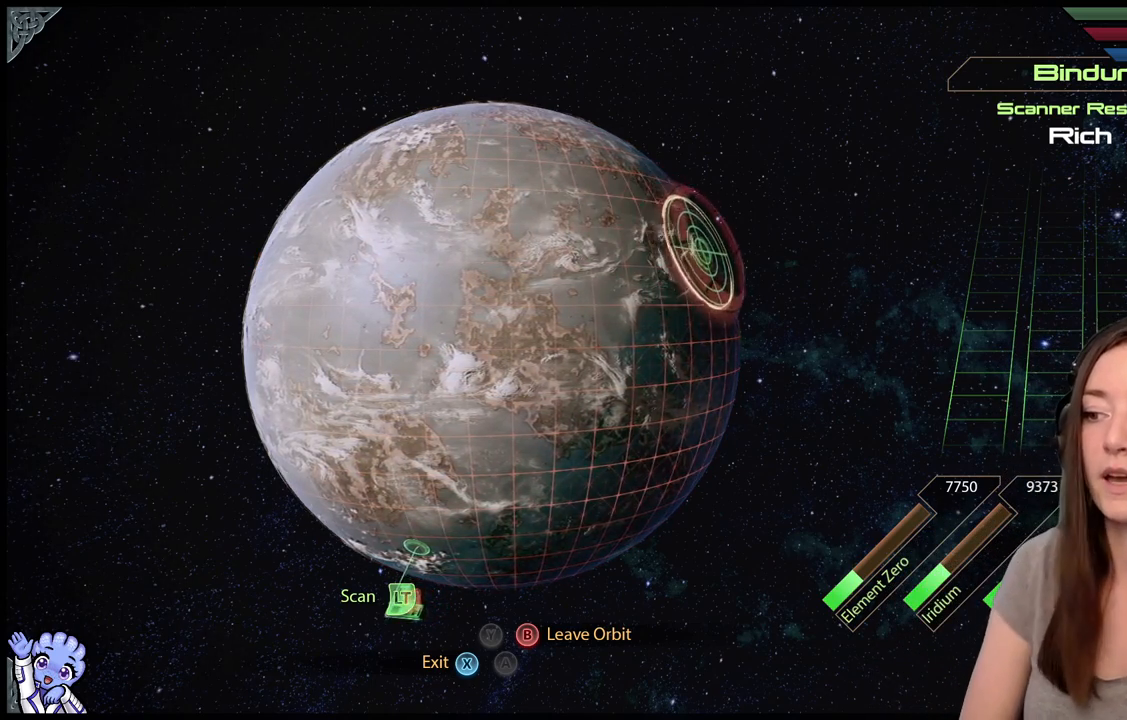
{"buttons": [], "left_stick": "down", "right_stick": "center", "events": [[17, "left_stick", "down-right"], [150, "left_stick", "down"]]}
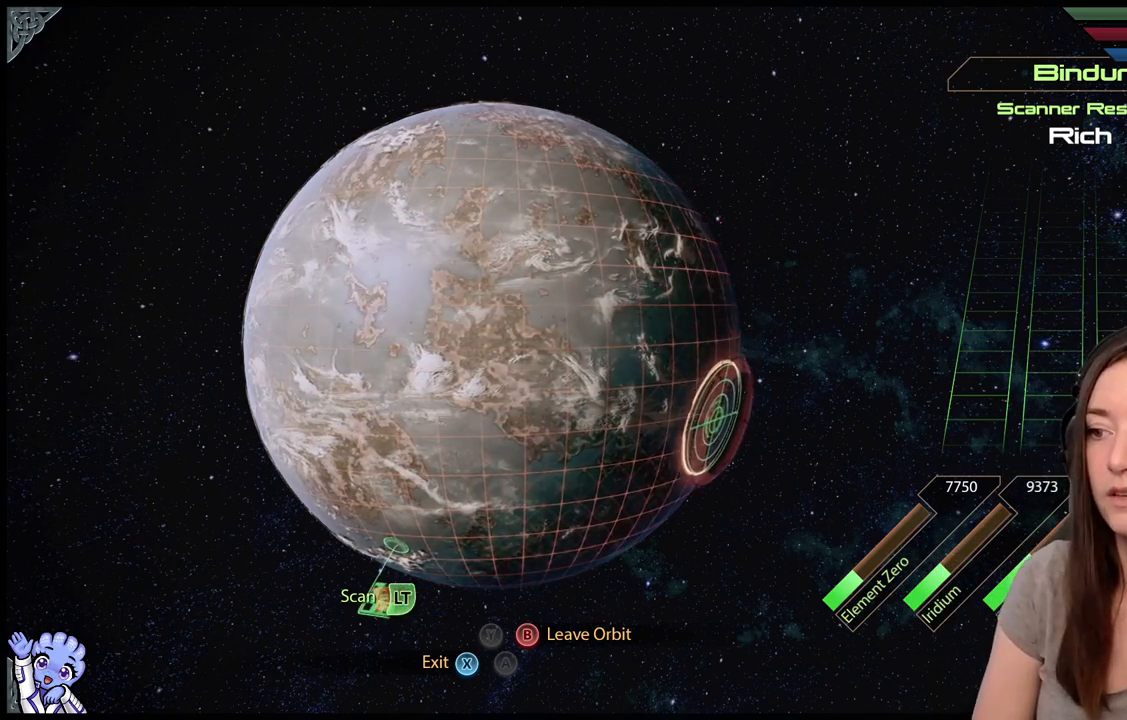
{"buttons": [], "left_stick": "left", "right_stick": "center", "events": [[217, "left_stick", "down-left"], [417, "left_stick", "left"]]}
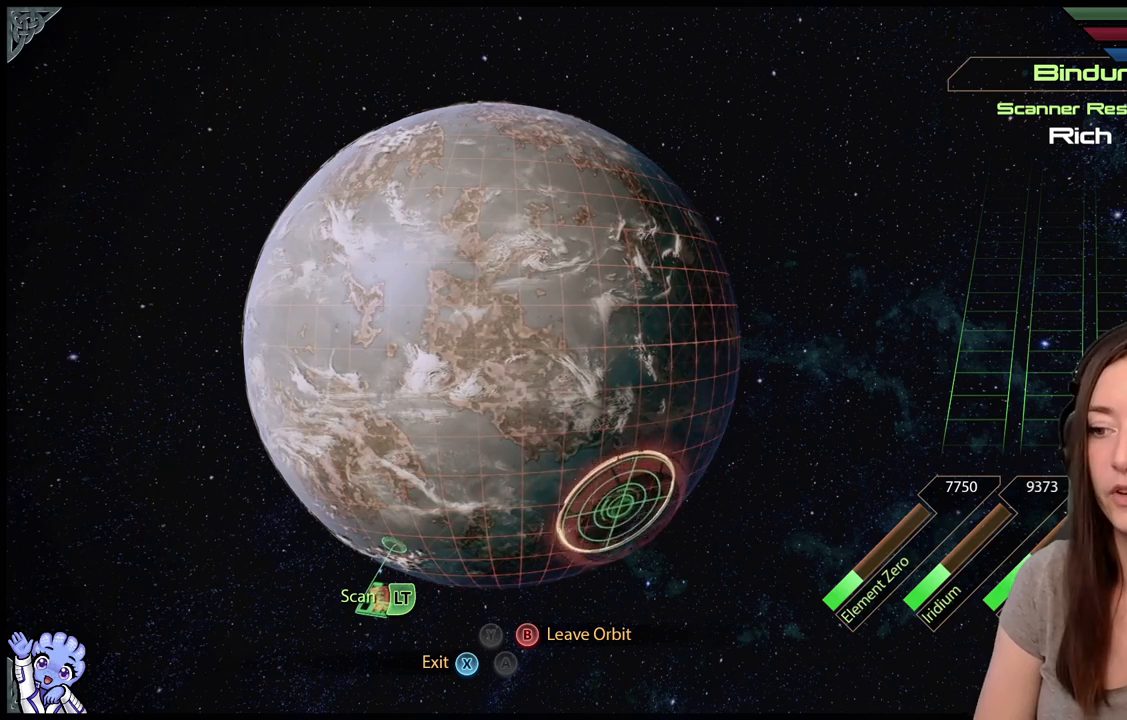
{"buttons": [], "left_stick": "up-left", "right_stick": "center", "events": [[17, "left_stick", "up-left"]]}
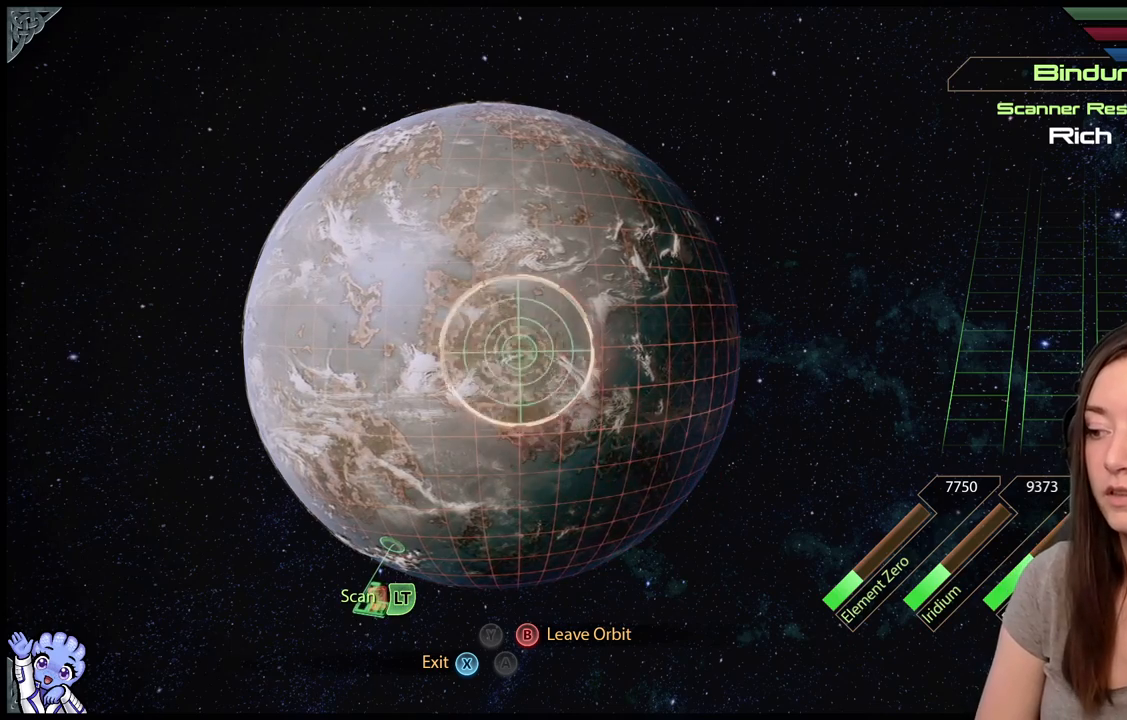
{"buttons": [], "left_stick": "up", "right_stick": "center", "events": [[33, "left_stick", "up"], [200, "left_stick", "up-right"], [500, "left_stick", "up"]]}
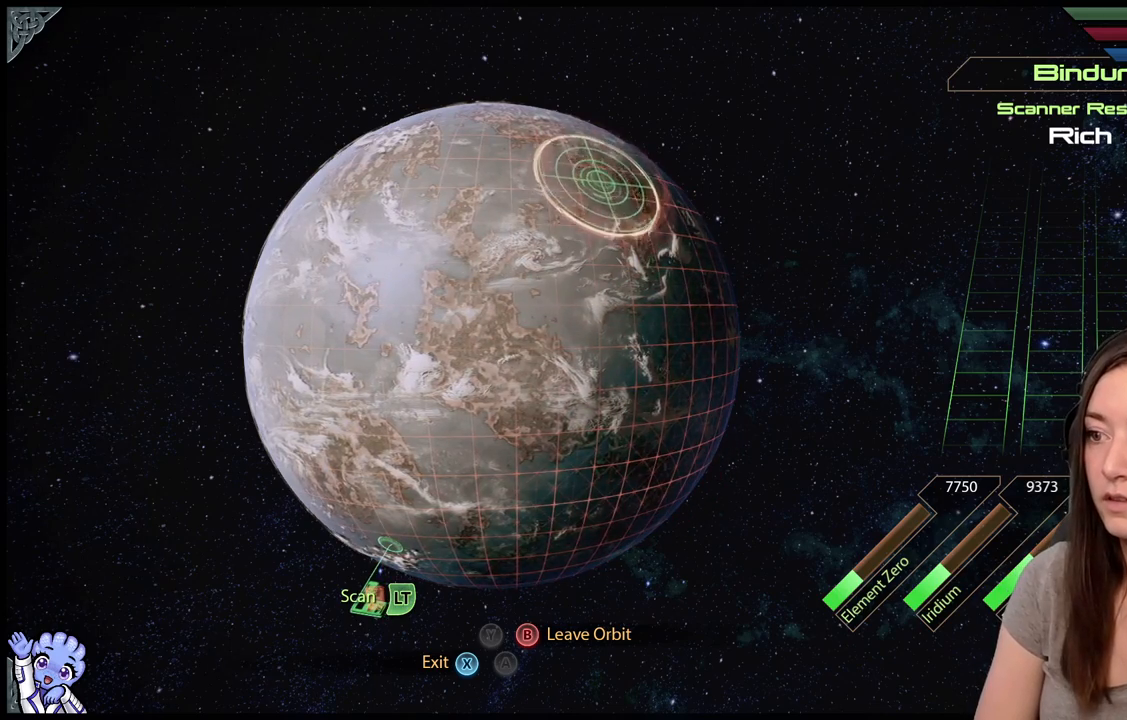
{"buttons": [], "left_stick": "up-right", "right_stick": "center", "events": [[317, "left_stick", "up-right"]]}
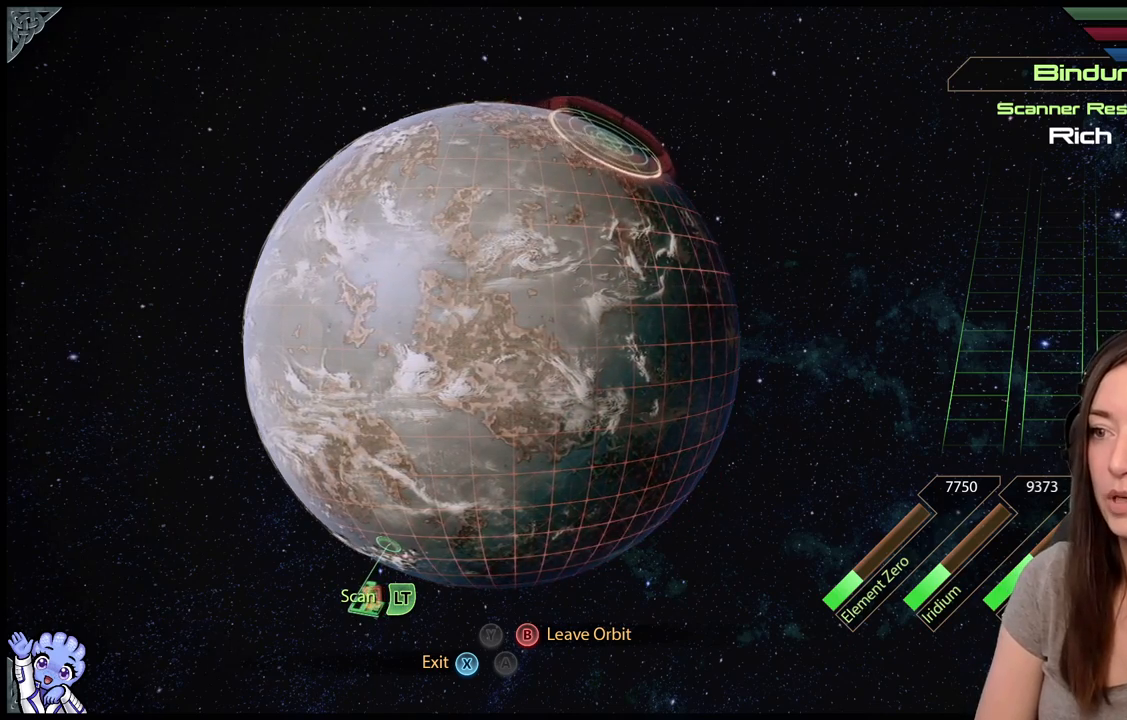
{"buttons": [], "left_stick": "up-right", "right_stick": "center", "events": []}
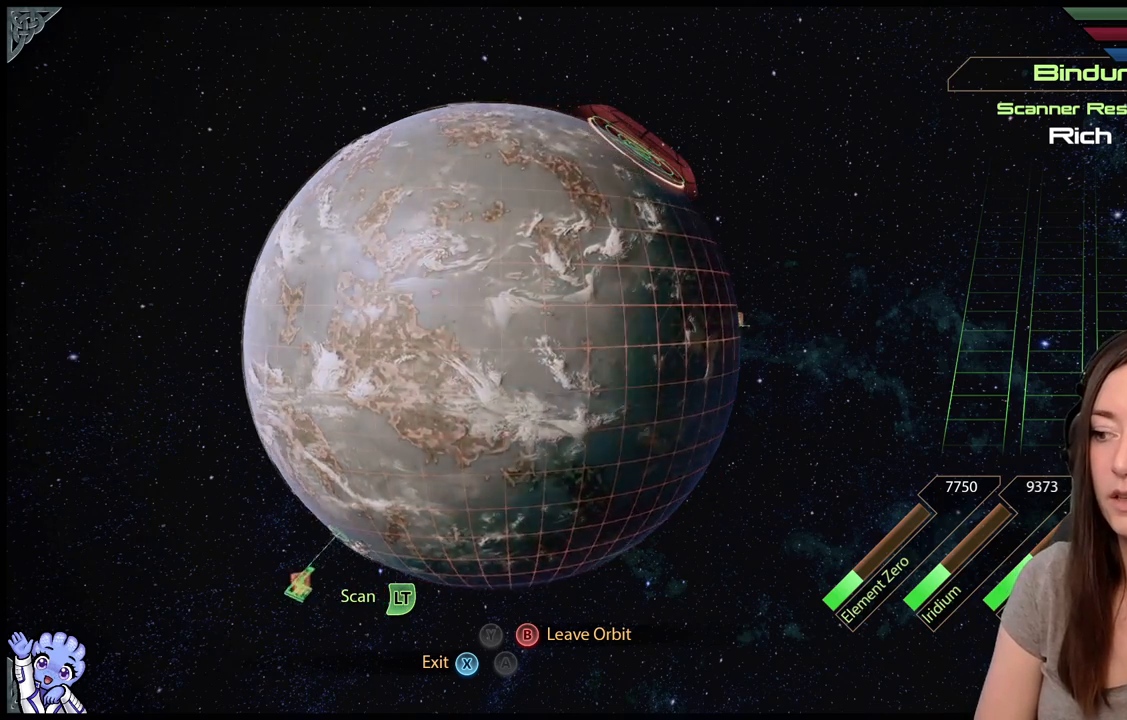
{"buttons": [], "left_stick": "center", "right_stick": "center", "events": [[67, "left_stick", "right"], [400, "left_stick", "center"]]}
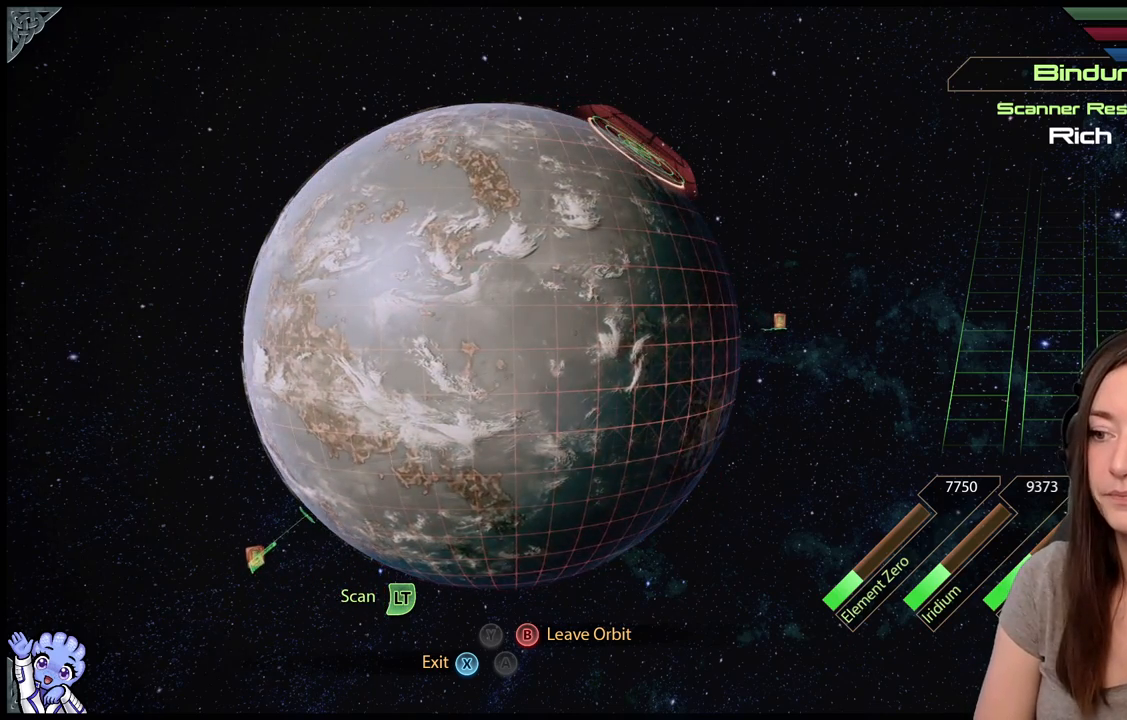
{"buttons": [], "left_stick": "down", "right_stick": "center", "events": [[467, "left_stick", "down"]]}
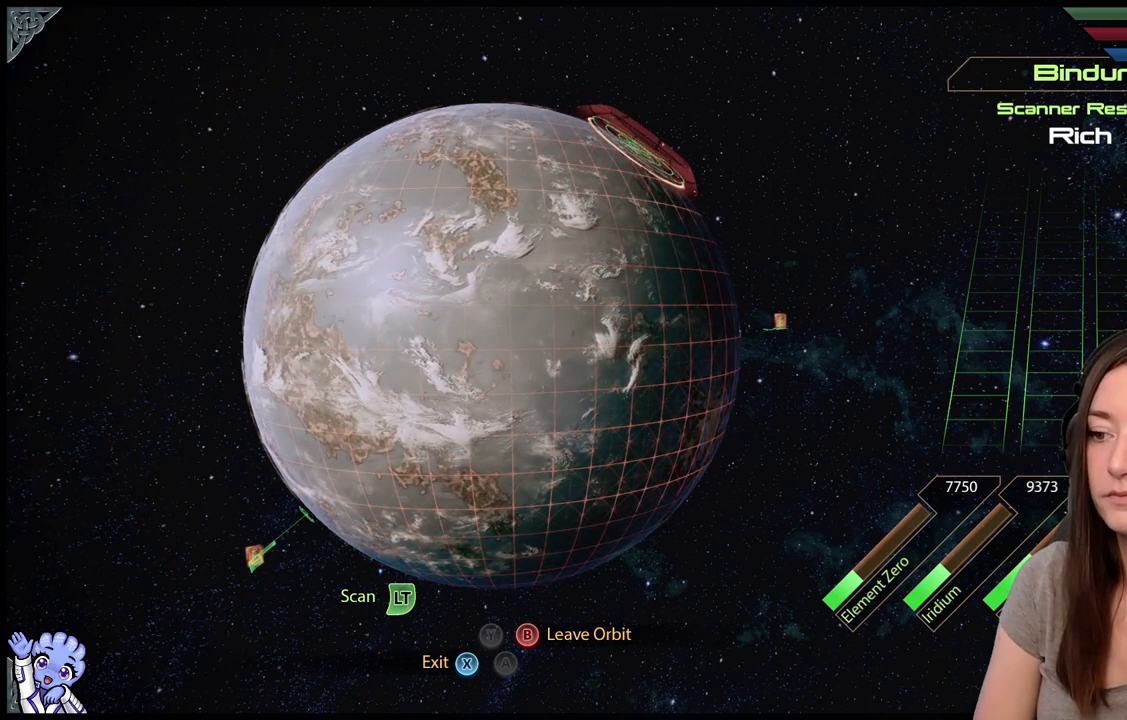
{"buttons": [], "left_stick": "down-left", "right_stick": "center", "events": [[400, "left_stick", "down-left"]]}
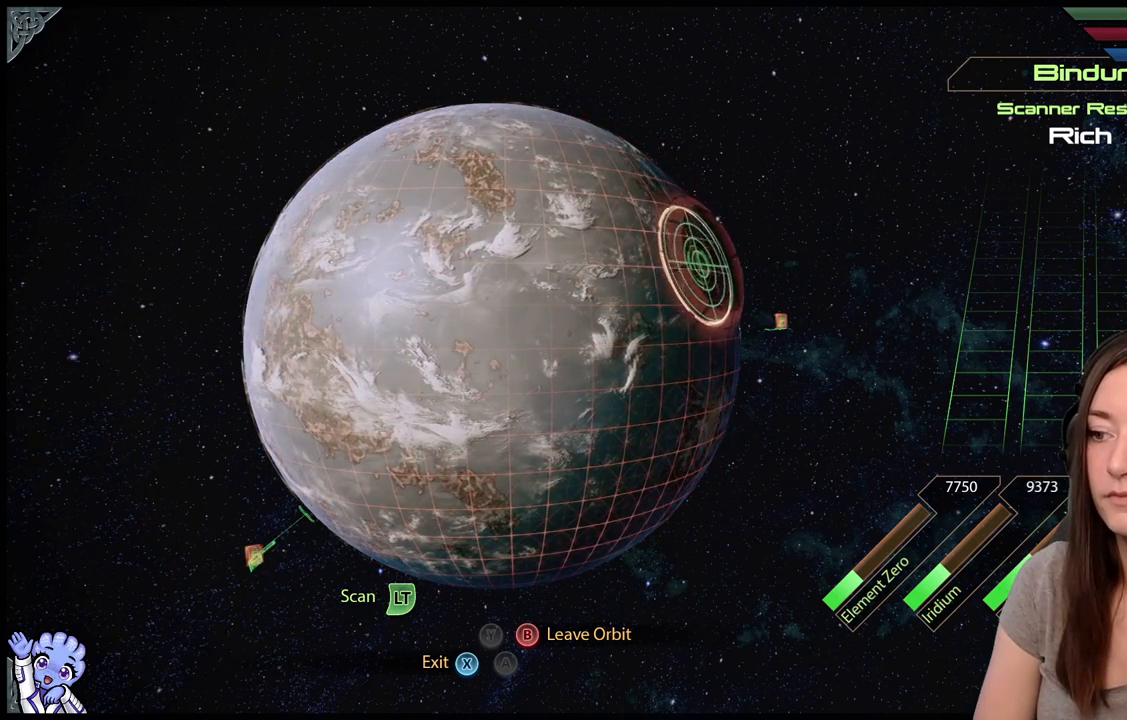
{"buttons": [], "left_stick": "down-left", "right_stick": "center", "events": []}
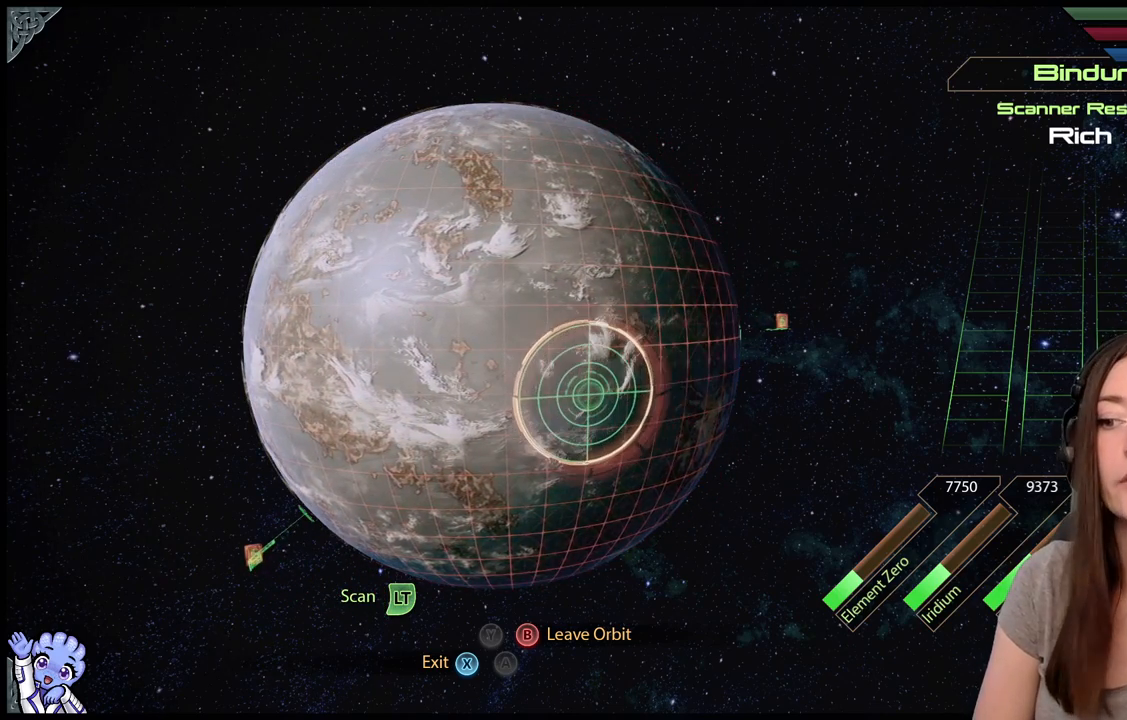
{"buttons": [], "left_stick": "down", "right_stick": "center", "events": [[33, "left_stick", "center"], [283, "left_stick", "down"]]}
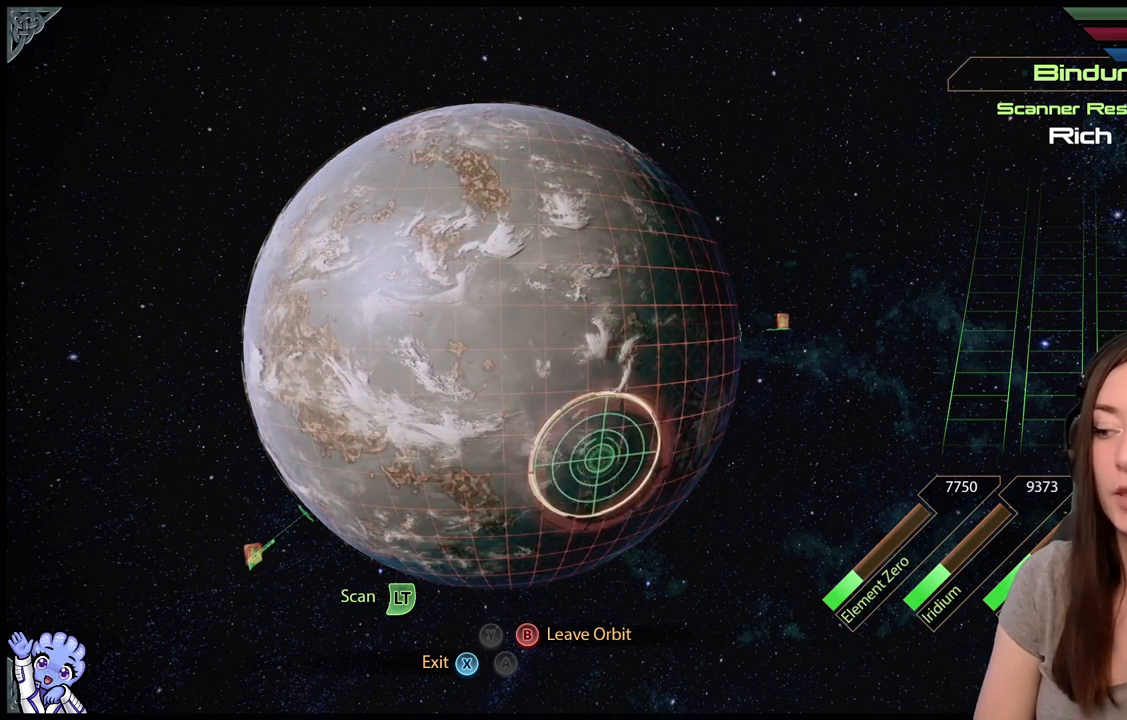
{"buttons": [], "left_stick": "center", "right_stick": "center", "events": [[283, "left_stick", "center"]]}